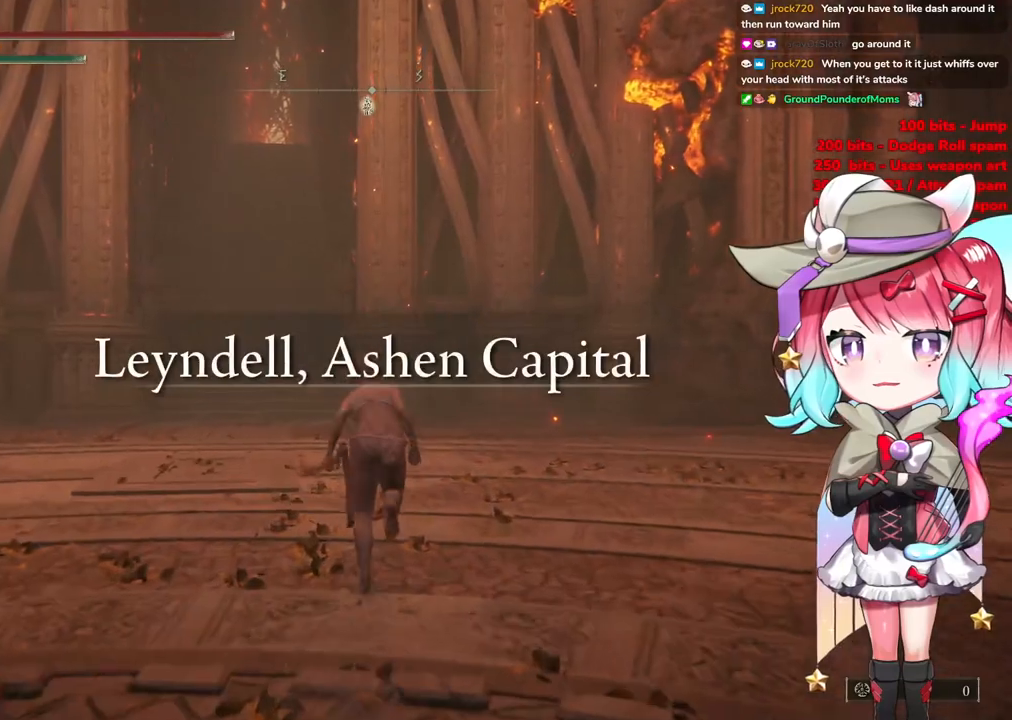
Gameplay with a controller (PlayStation layout); each line is a JSON object with the inputs held at the frame after it. "events" lists button and stick changes between this image and that frame as [ms after this image, input, new state], when the widget could be followed in between.
{"buttons": ["CIRCLE"], "left_stick": "up-left", "right_stick": "center", "events": [[317, "left_stick", "up-left"]]}
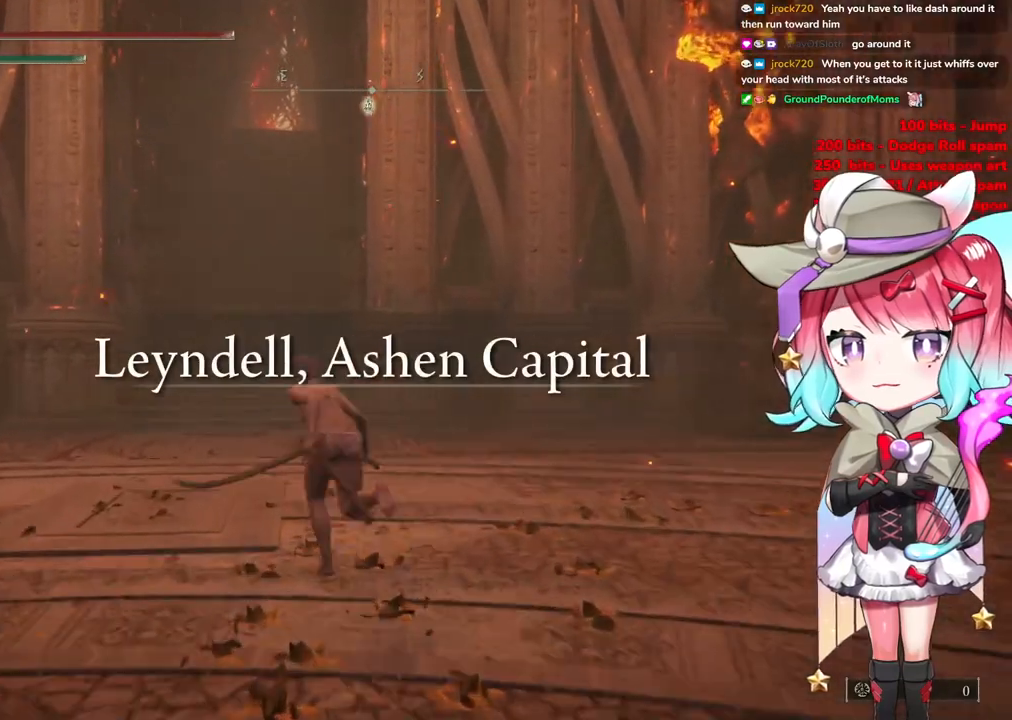
{"buttons": ["CIRCLE"], "left_stick": "up", "right_stick": "center", "events": [[317, "left_stick", "up"]]}
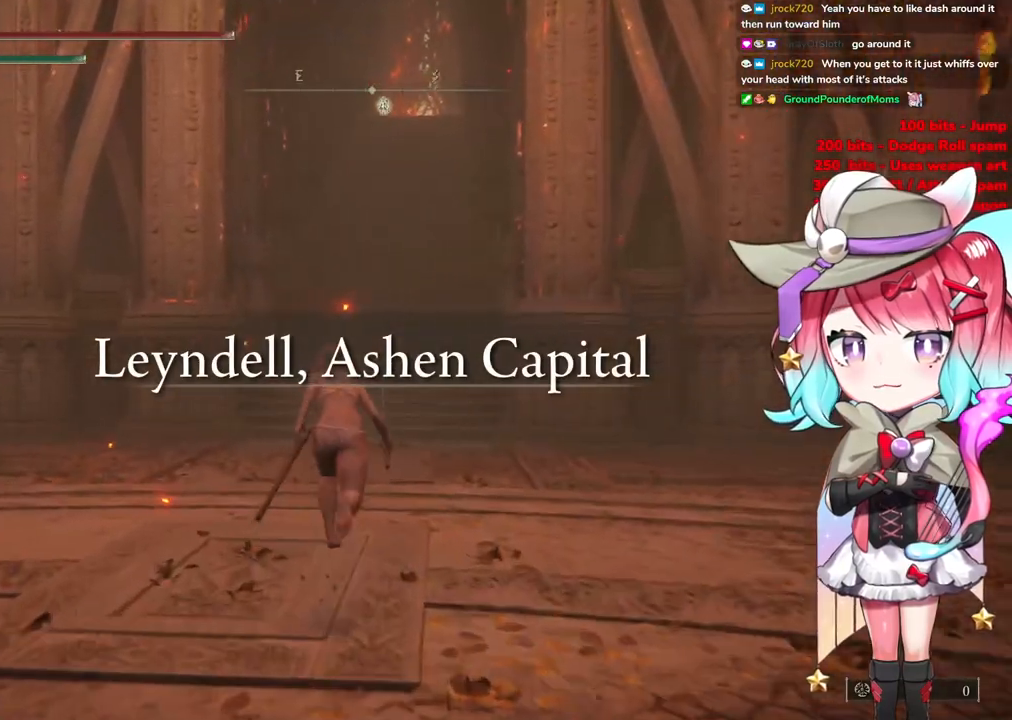
{"buttons": ["CIRCLE"], "left_stick": "up", "right_stick": "center", "events": []}
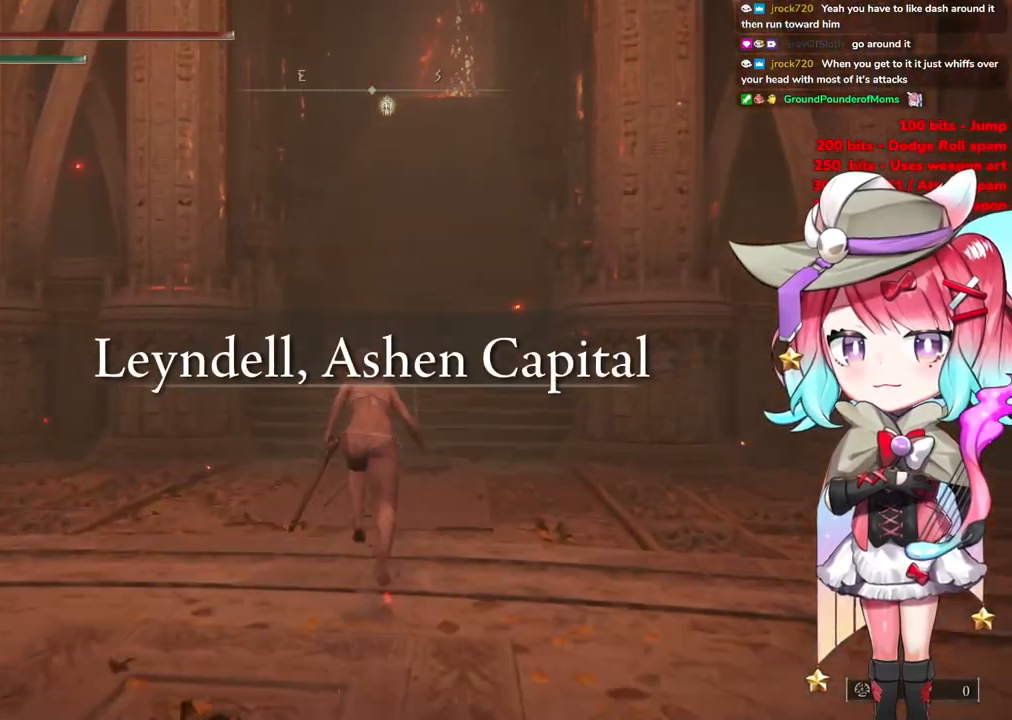
{"buttons": ["CIRCLE"], "left_stick": "up", "right_stick": "center", "events": []}
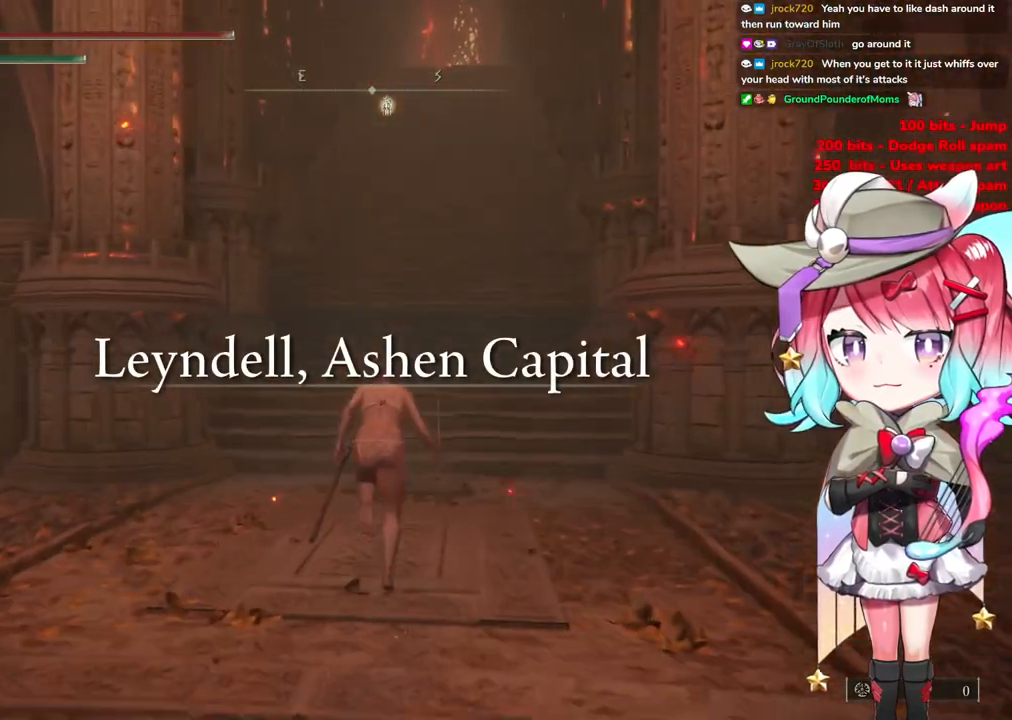
{"buttons": ["CIRCLE"], "left_stick": "up", "right_stick": "center", "events": []}
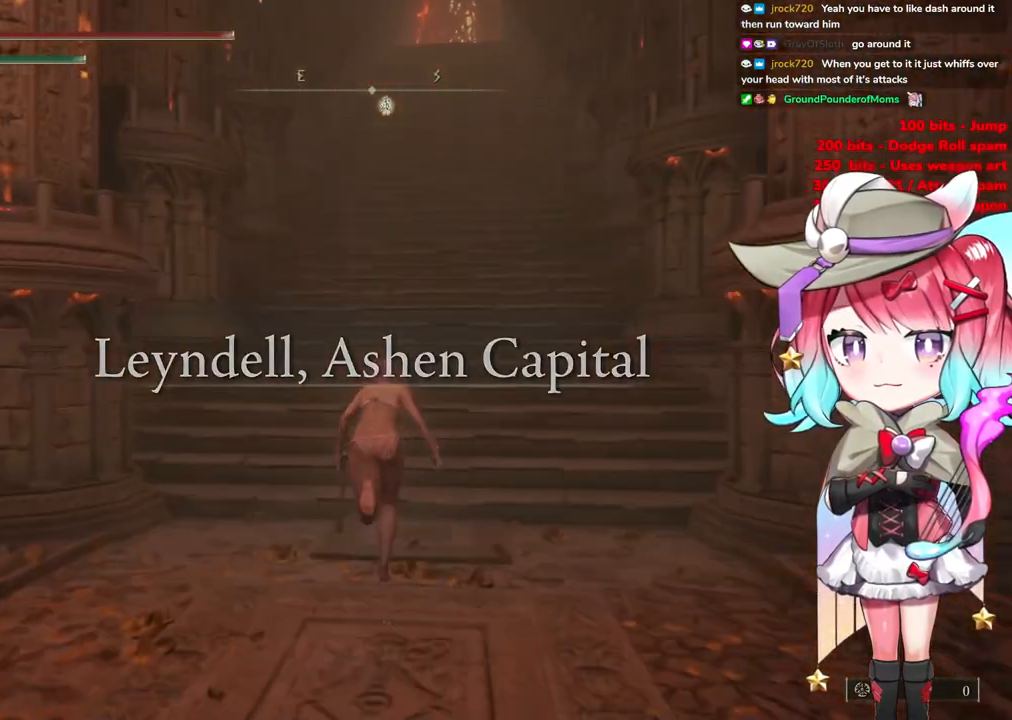
{"buttons": ["CIRCLE"], "left_stick": "up", "right_stick": "center", "events": []}
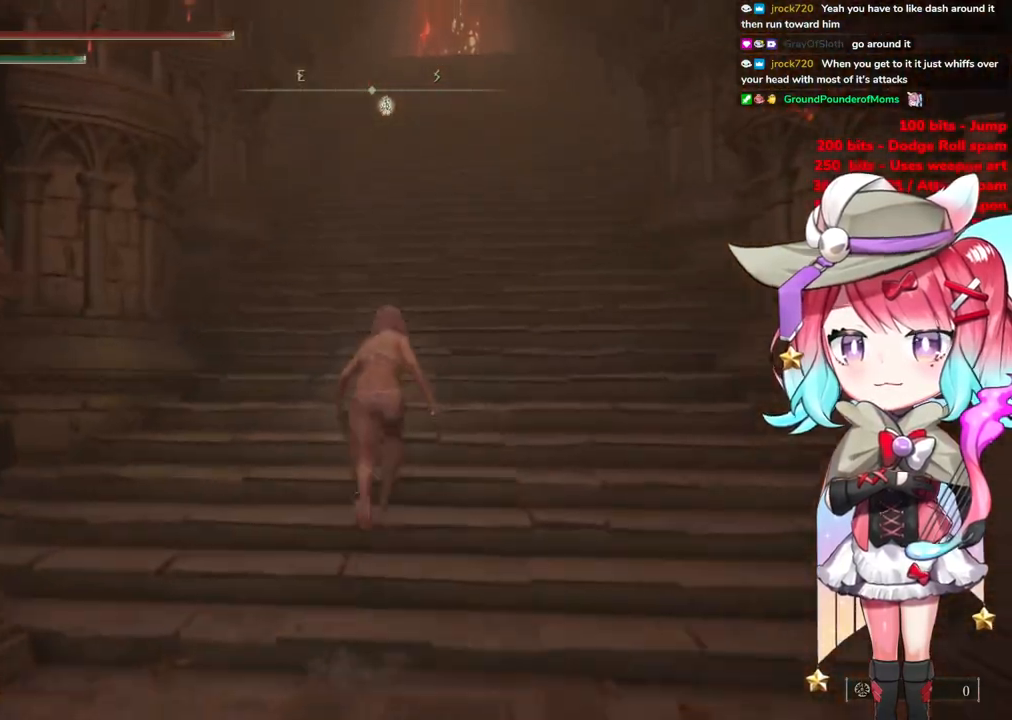
{"buttons": ["CIRCLE"], "left_stick": "up", "right_stick": "center", "events": []}
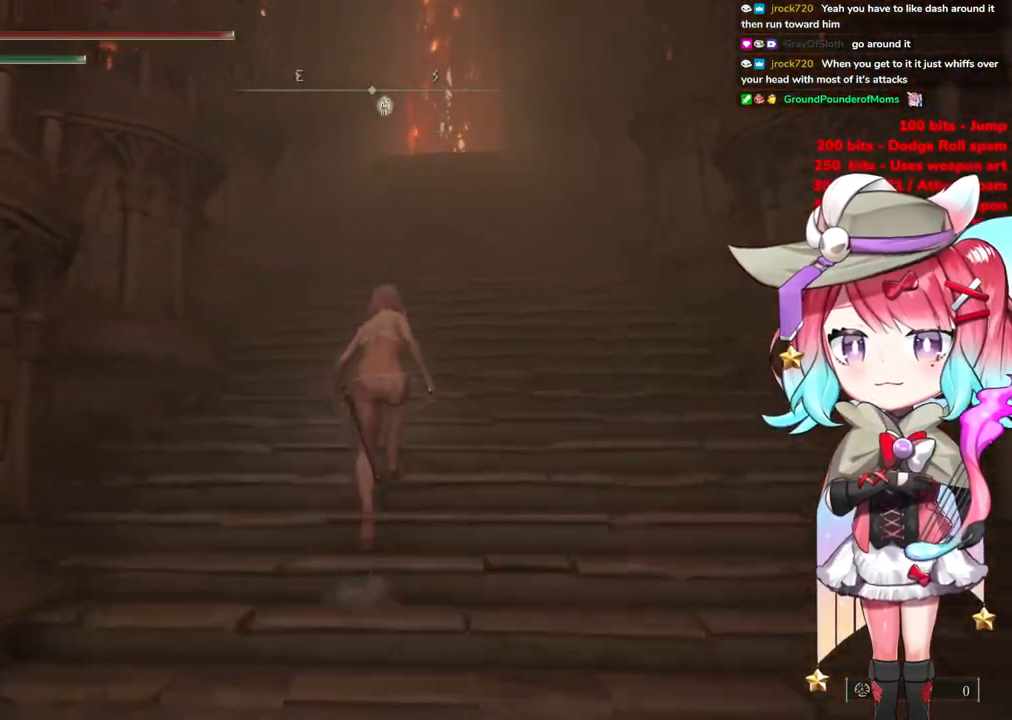
{"buttons": ["CIRCLE"], "left_stick": "up", "right_stick": "center", "events": []}
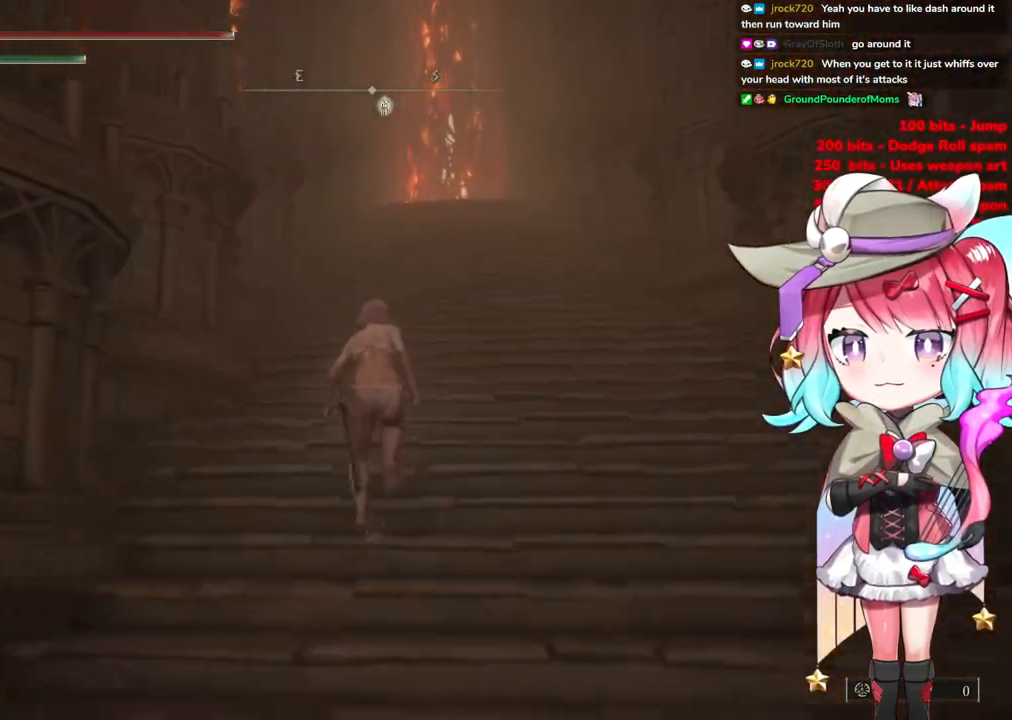
{"buttons": ["CIRCLE"], "left_stick": "up", "right_stick": "center", "events": []}
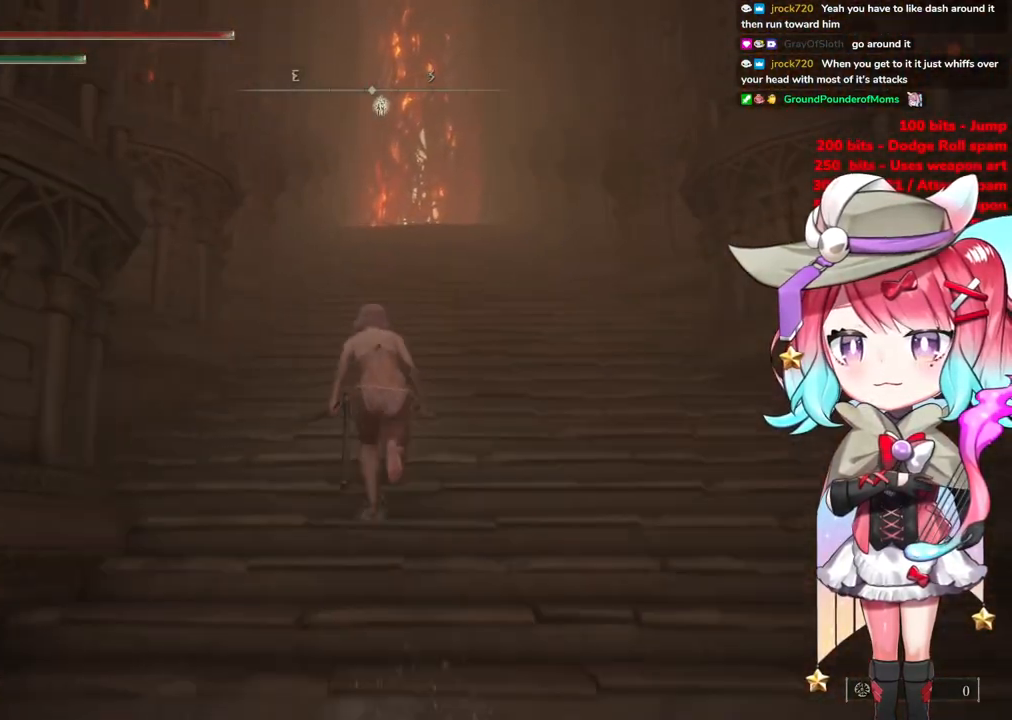
{"buttons": ["CIRCLE"], "left_stick": "up", "right_stick": "center", "events": []}
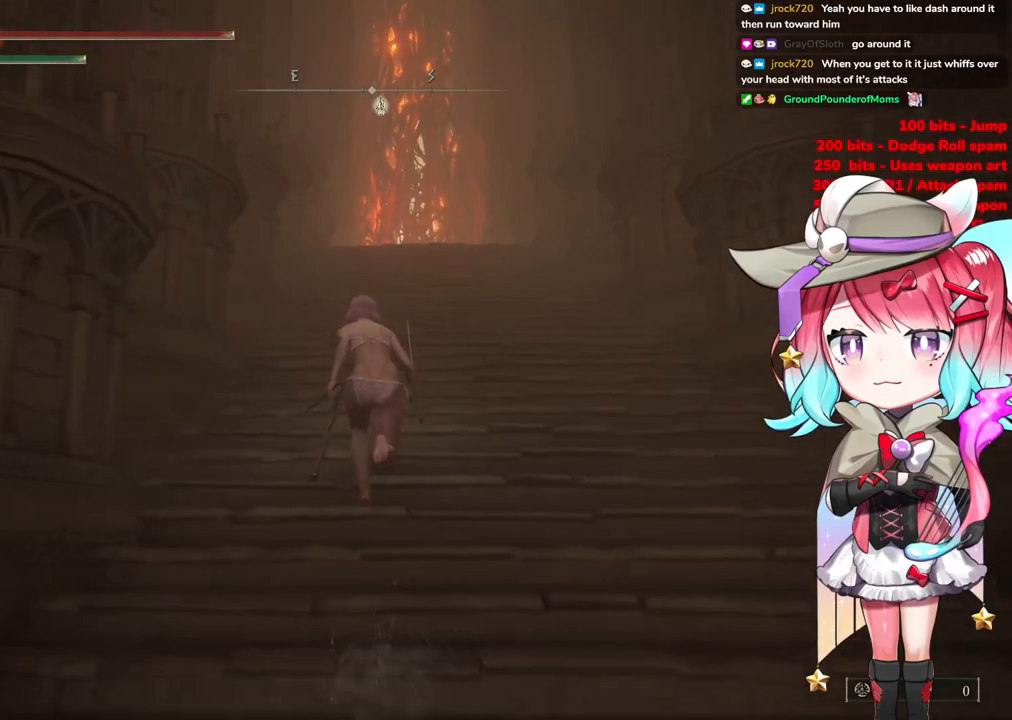
{"buttons": ["CIRCLE"], "left_stick": "up", "right_stick": "center", "events": []}
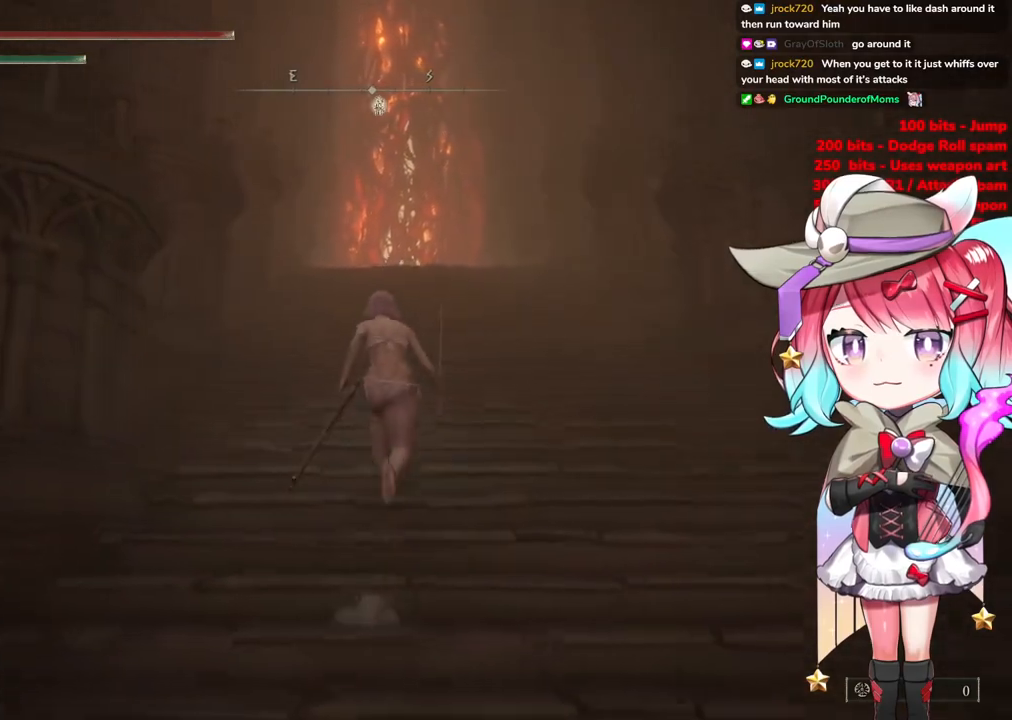
{"buttons": ["CIRCLE"], "left_stick": "up", "right_stick": "center", "events": []}
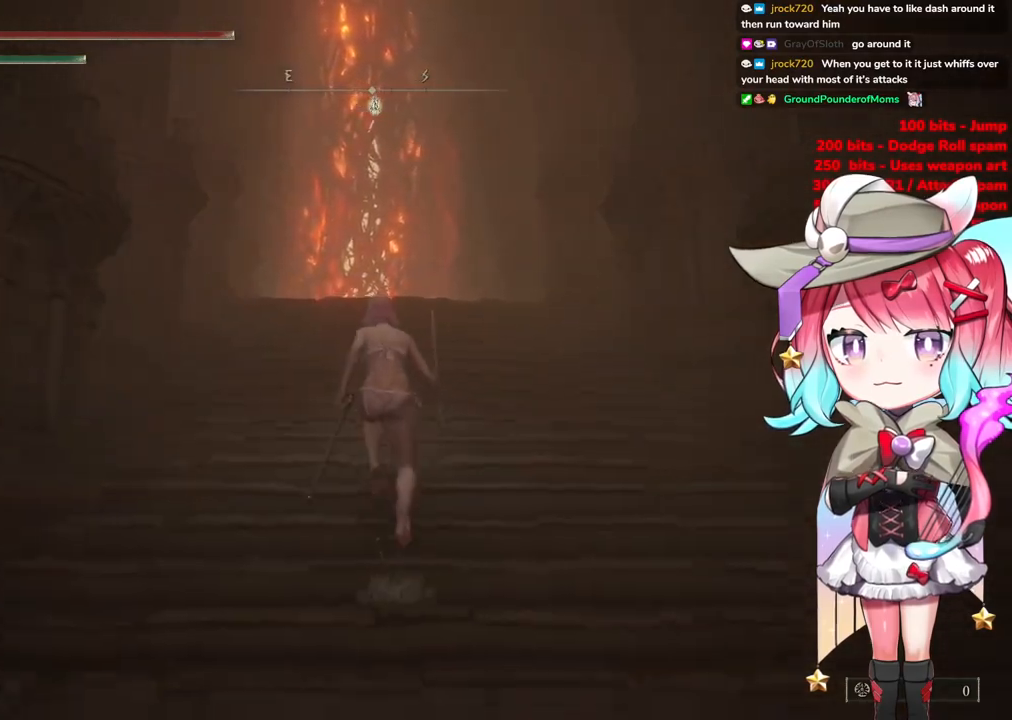
{"buttons": ["CIRCLE"], "left_stick": "up", "right_stick": "center", "events": []}
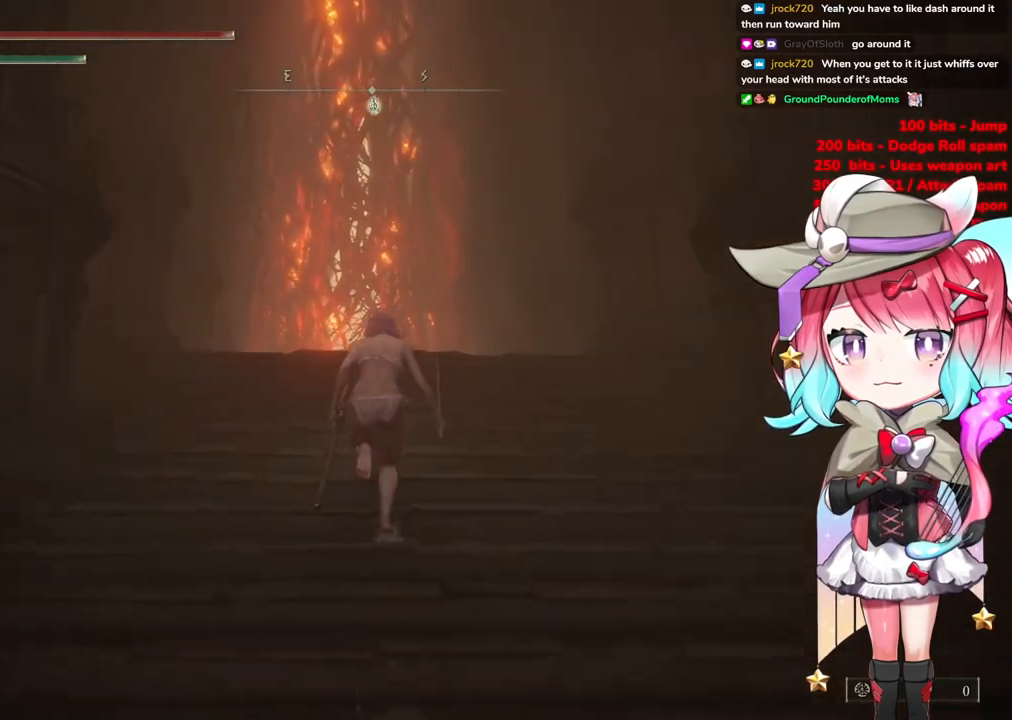
{"buttons": ["CIRCLE"], "left_stick": "up", "right_stick": "center", "events": []}
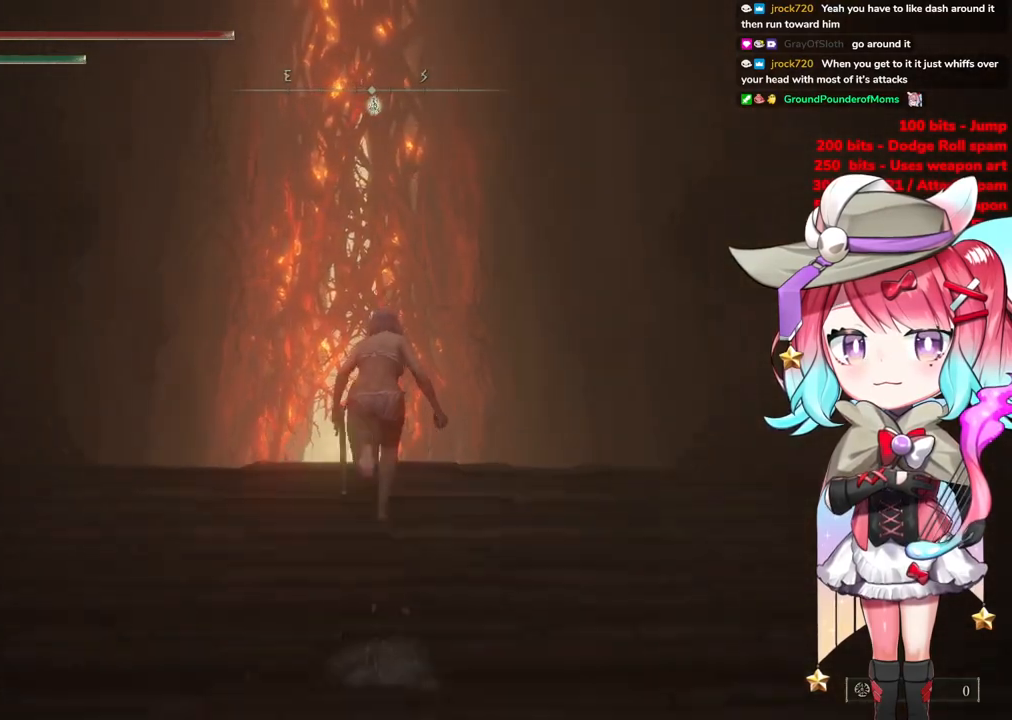
{"buttons": ["CIRCLE"], "left_stick": "up", "right_stick": "center", "events": []}
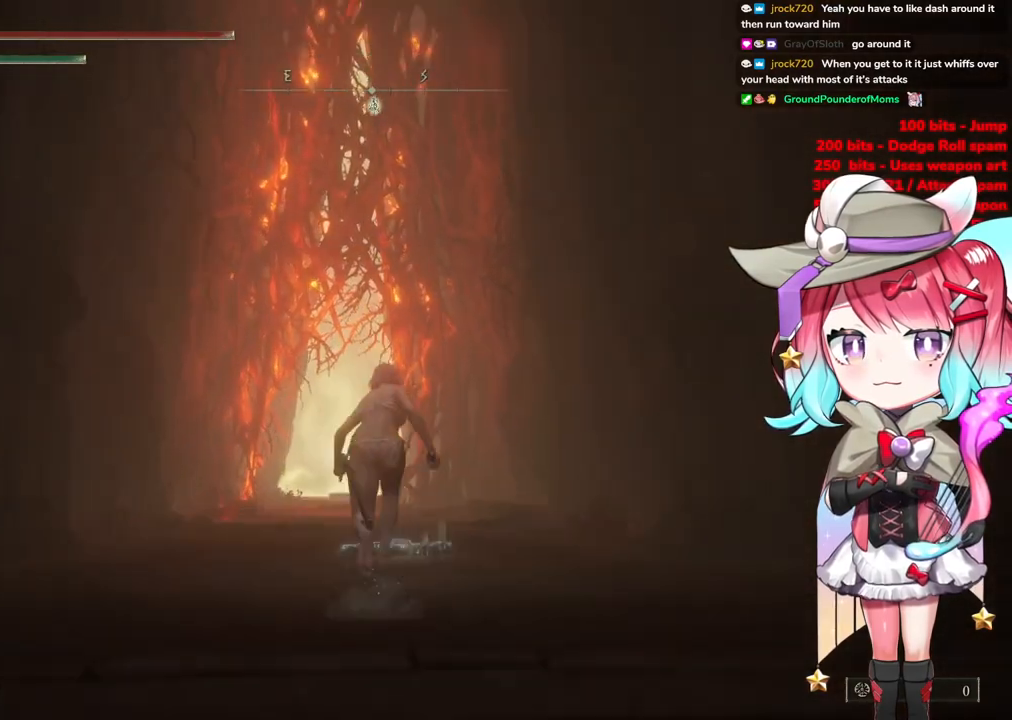
{"buttons": ["CIRCLE"], "left_stick": "up", "right_stick": "center", "events": []}
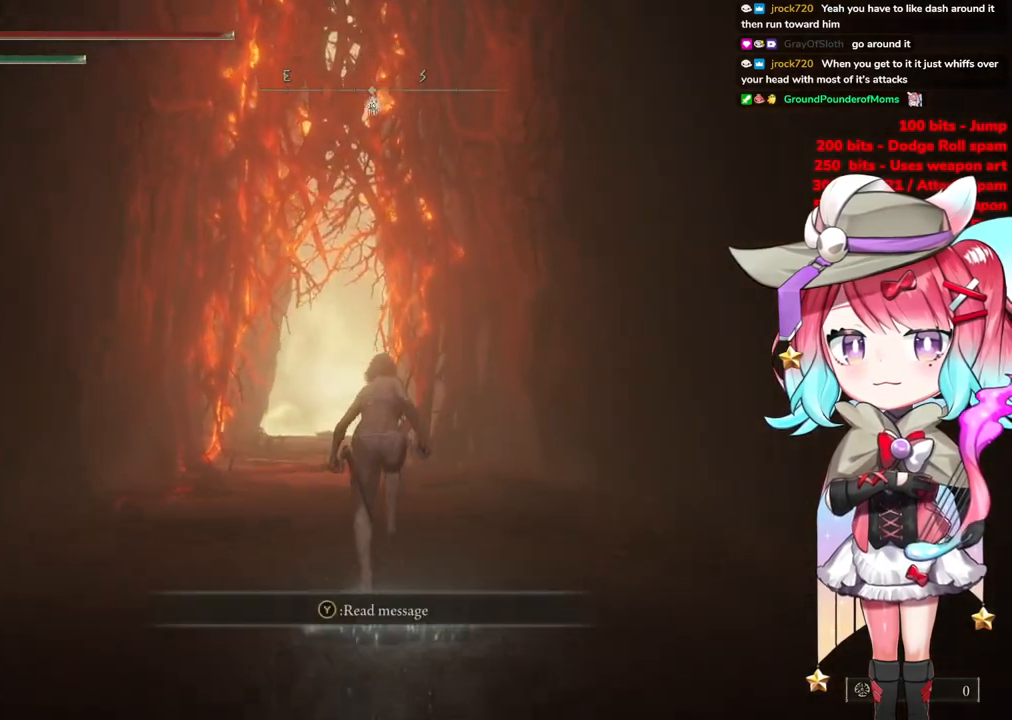
{"buttons": ["CIRCLE"], "left_stick": "up", "right_stick": "center", "events": []}
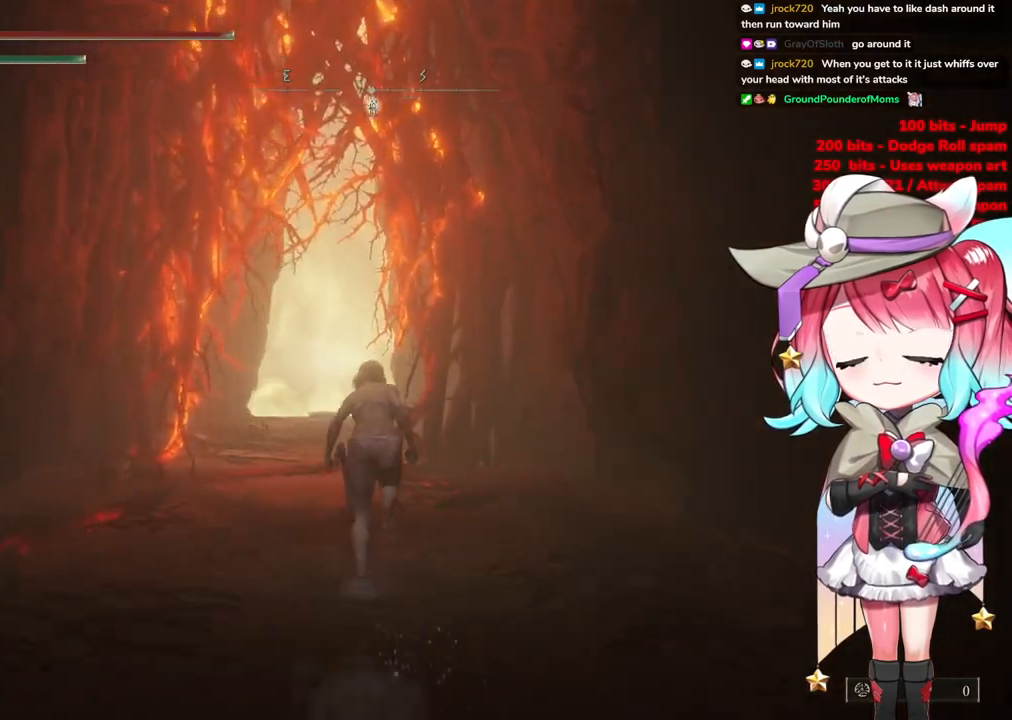
{"buttons": ["CIRCLE"], "left_stick": "up", "right_stick": "center", "events": []}
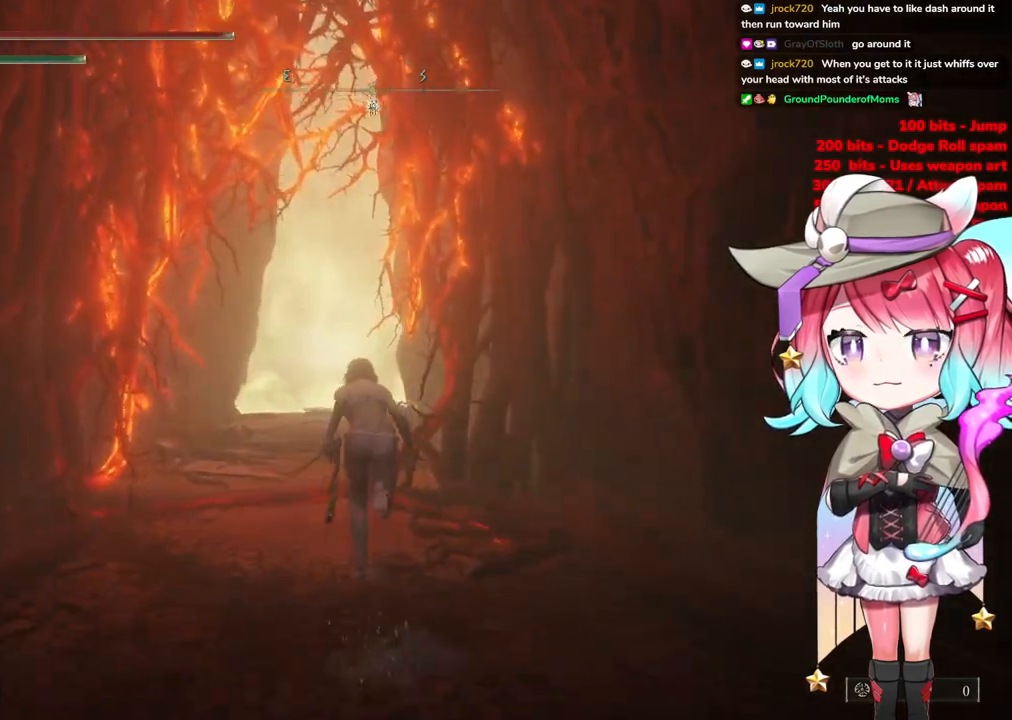
{"buttons": ["CIRCLE"], "left_stick": "up", "right_stick": "center", "events": []}
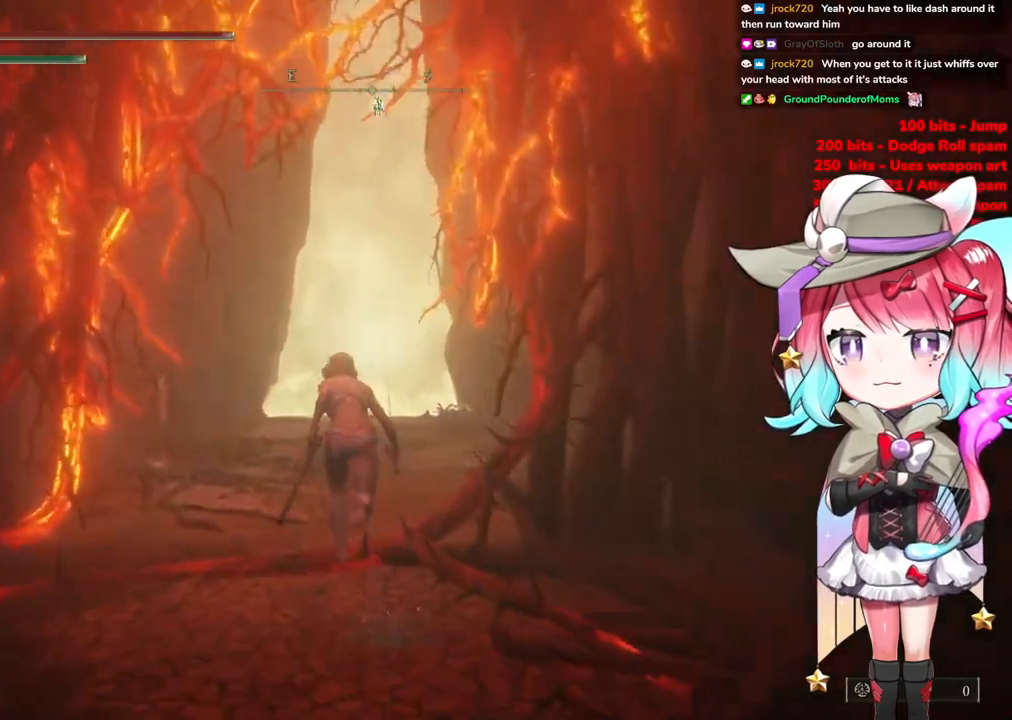
{"buttons": ["CIRCLE"], "left_stick": "up", "right_stick": "center", "events": []}
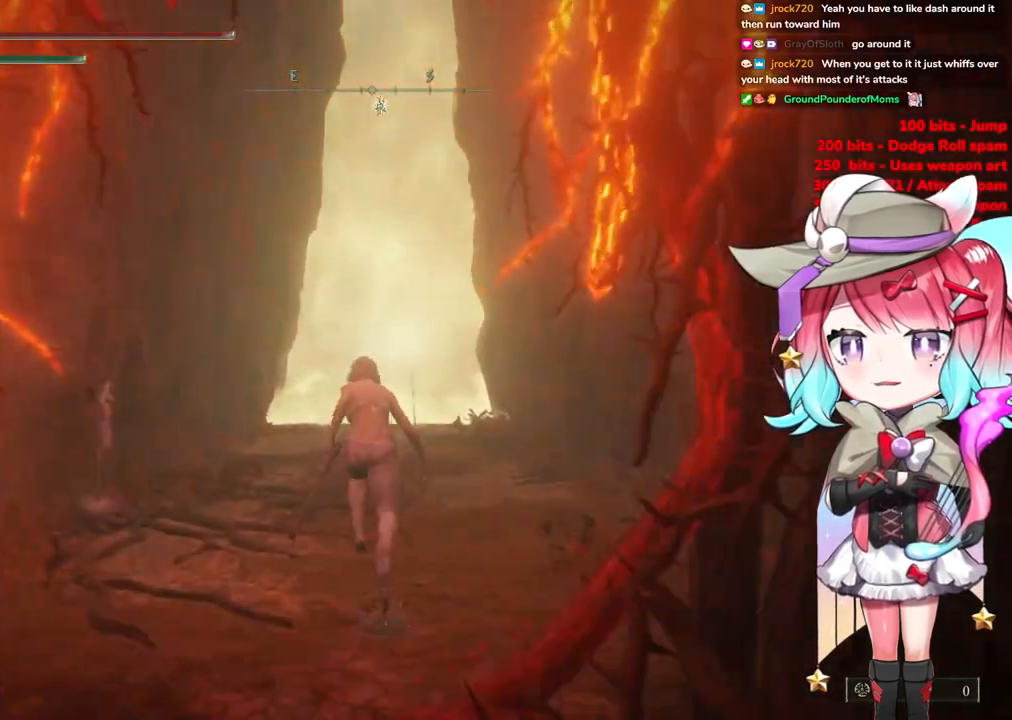
{"buttons": ["CIRCLE"], "left_stick": "up", "right_stick": "center", "events": []}
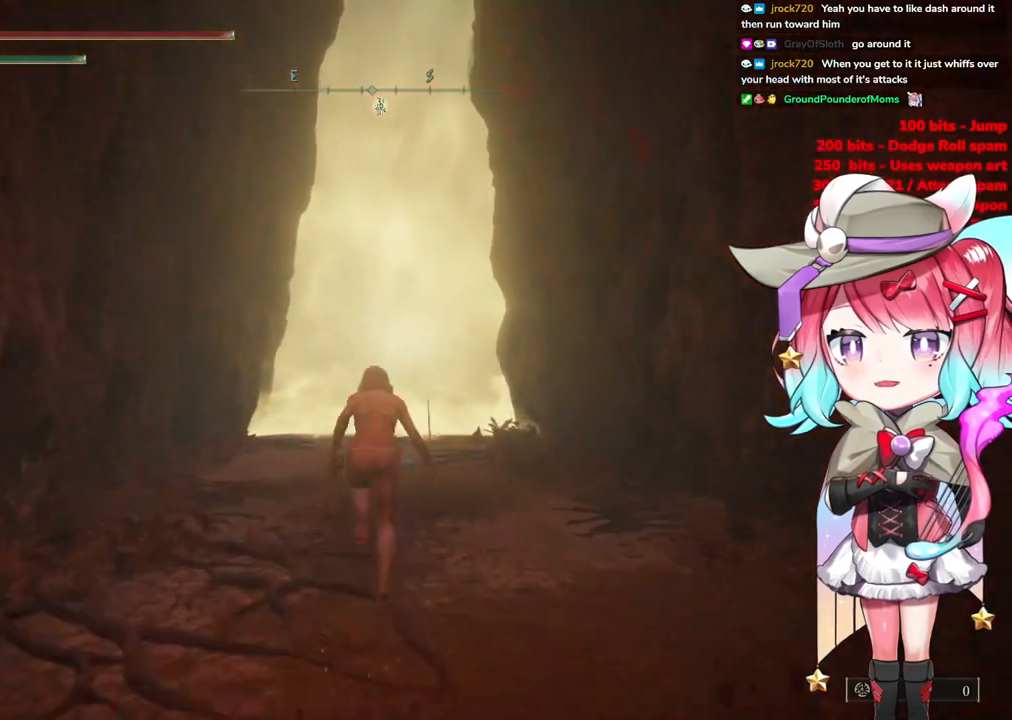
{"buttons": ["CIRCLE"], "left_stick": "up", "right_stick": "center", "events": []}
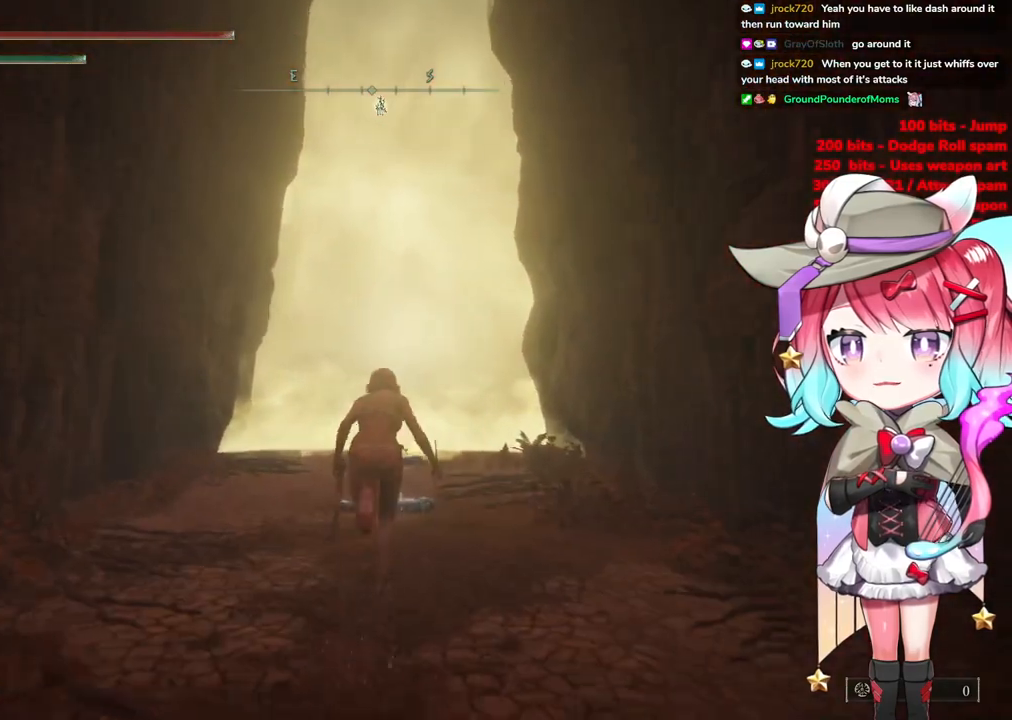
{"buttons": ["CIRCLE"], "left_stick": "up", "right_stick": "center", "events": [[183, "CROSS", "down"], [317, "CROSS", "up"]]}
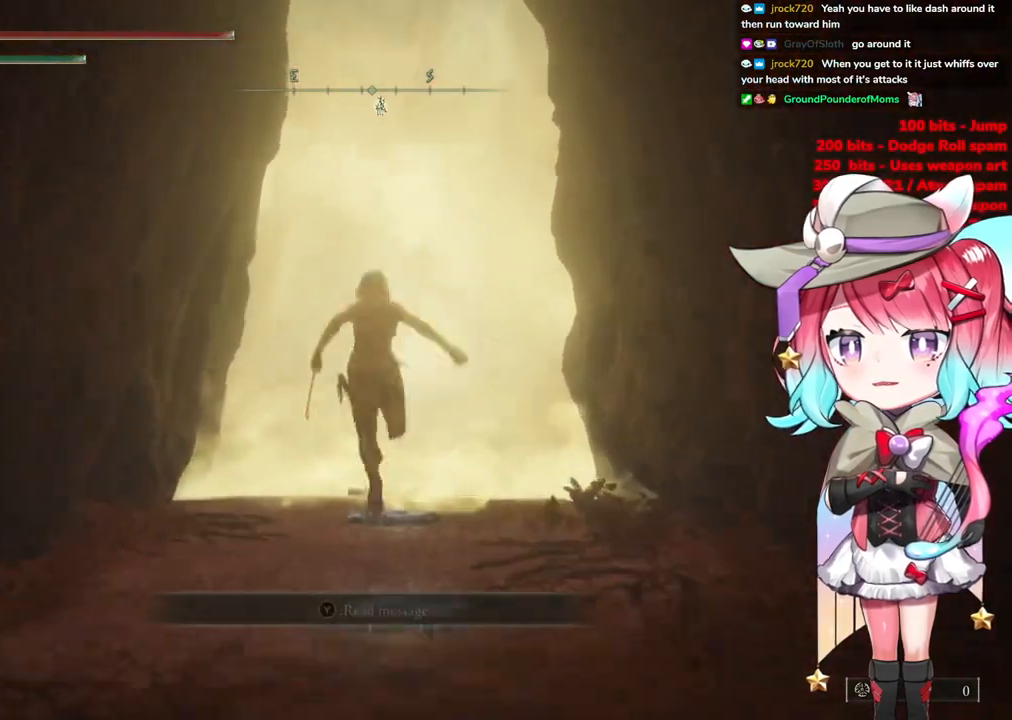
{"buttons": ["CIRCLE"], "left_stick": "up", "right_stick": "center", "events": []}
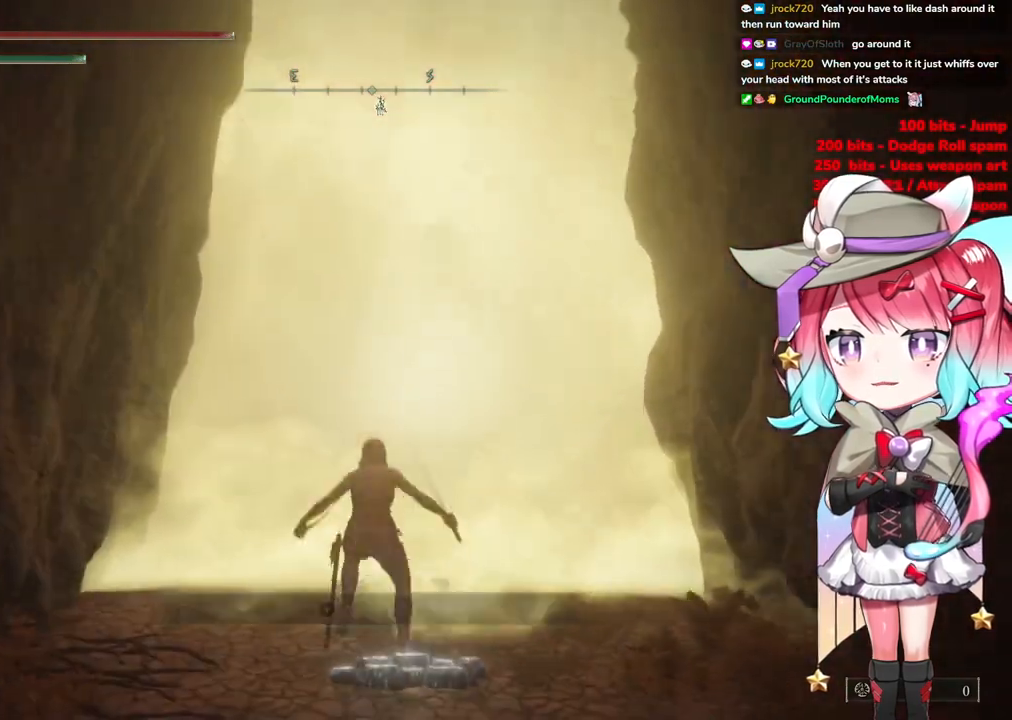
{"buttons": ["CIRCLE"], "left_stick": "up", "right_stick": "center", "events": []}
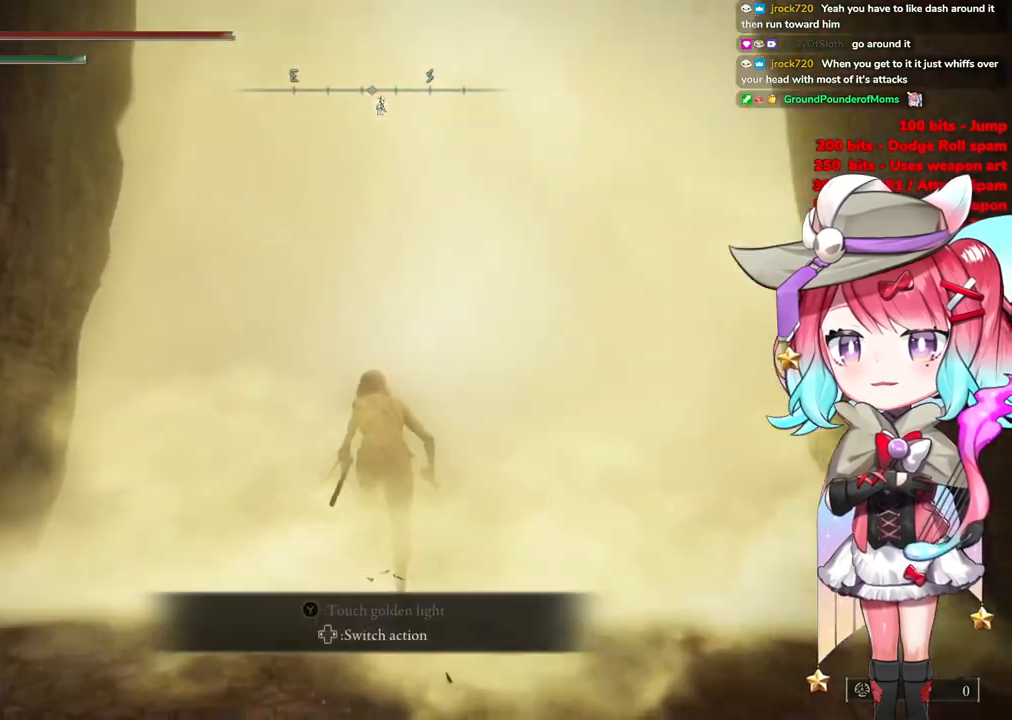
{"buttons": ["TRIANGLE"], "left_stick": "up", "right_stick": "center", "events": [[17, "CIRCLE", "up"], [150, "TRIANGLE", "down"], [267, "TRIANGLE", "up"], [351, "TRIANGLE", "down"]]}
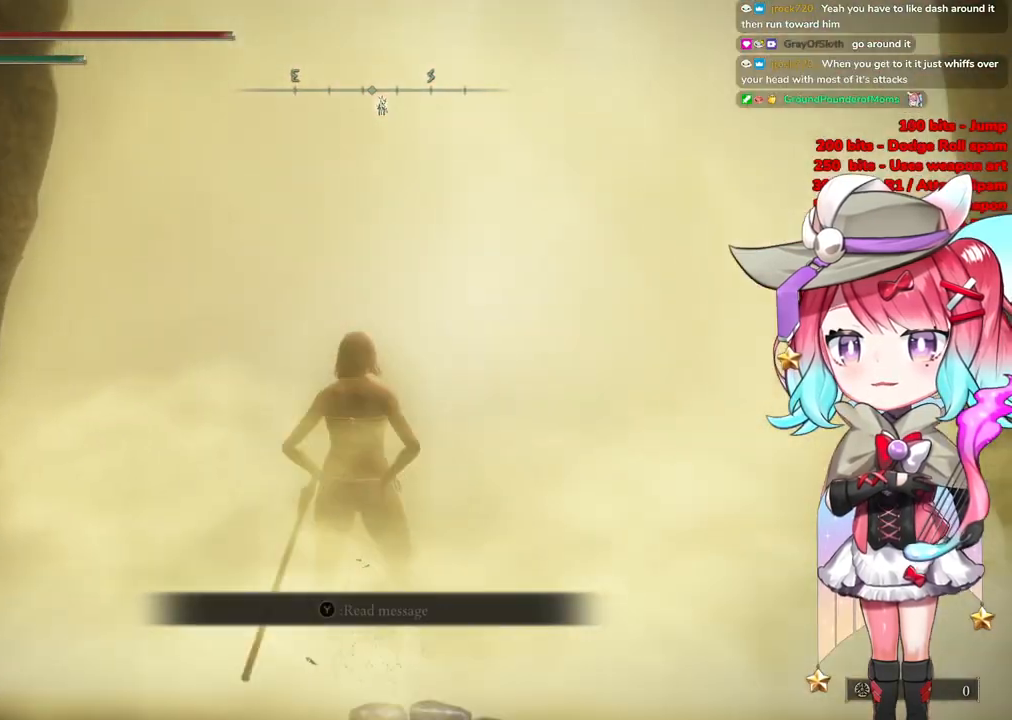
{"buttons": [], "left_stick": "up", "right_stick": "center", "events": [[134, "TRIANGLE", "up"]]}
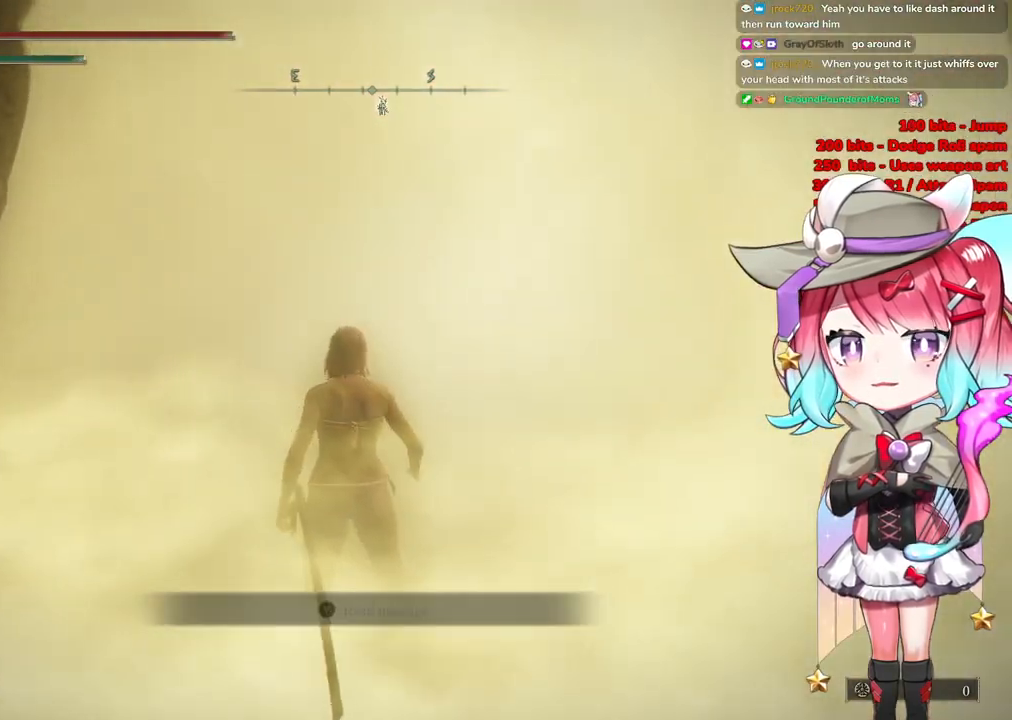
{"buttons": [], "left_stick": "up", "right_stick": "center", "events": [[116, "left_stick", "center"], [400, "left_stick", "up"]]}
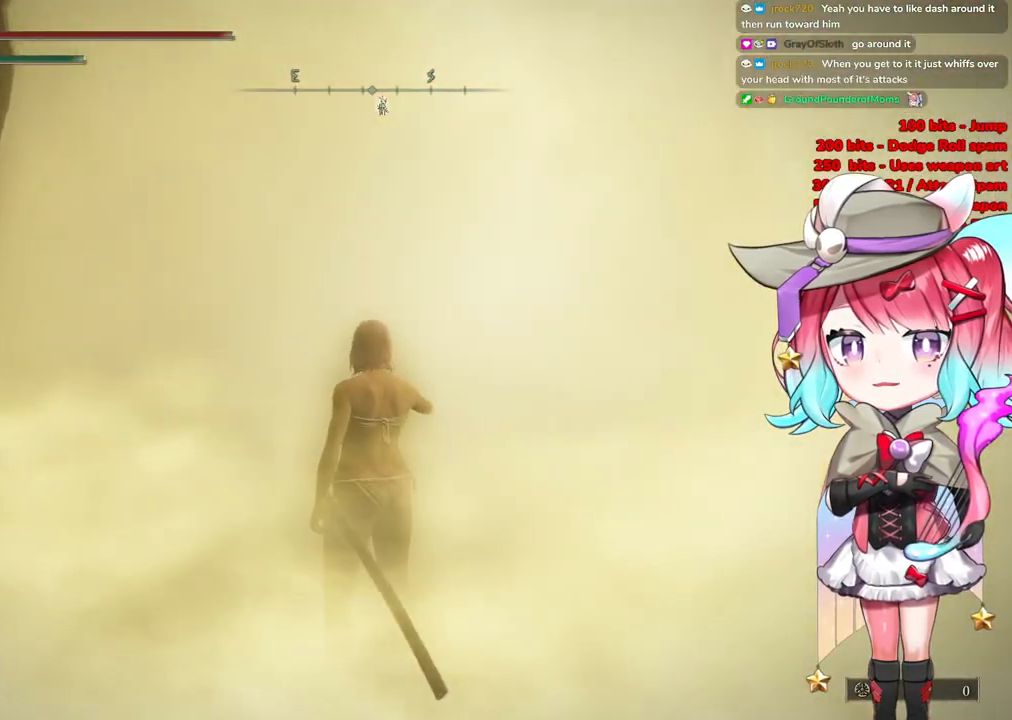
{"buttons": [], "left_stick": "up", "right_stick": "center", "events": []}
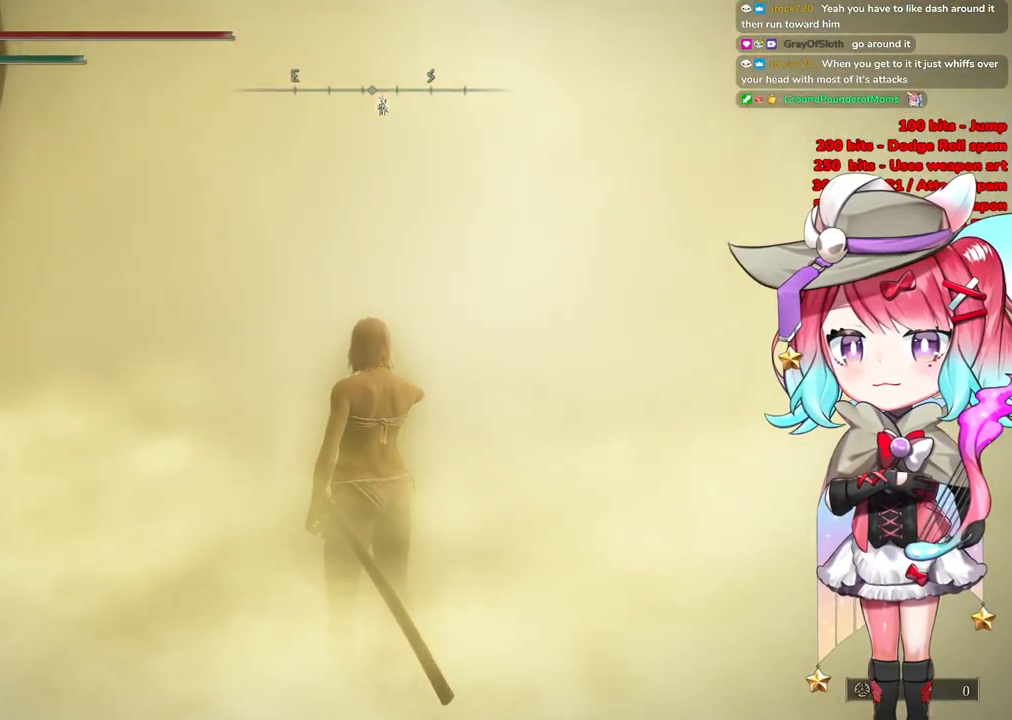
{"buttons": [], "left_stick": "up", "right_stick": "center", "events": []}